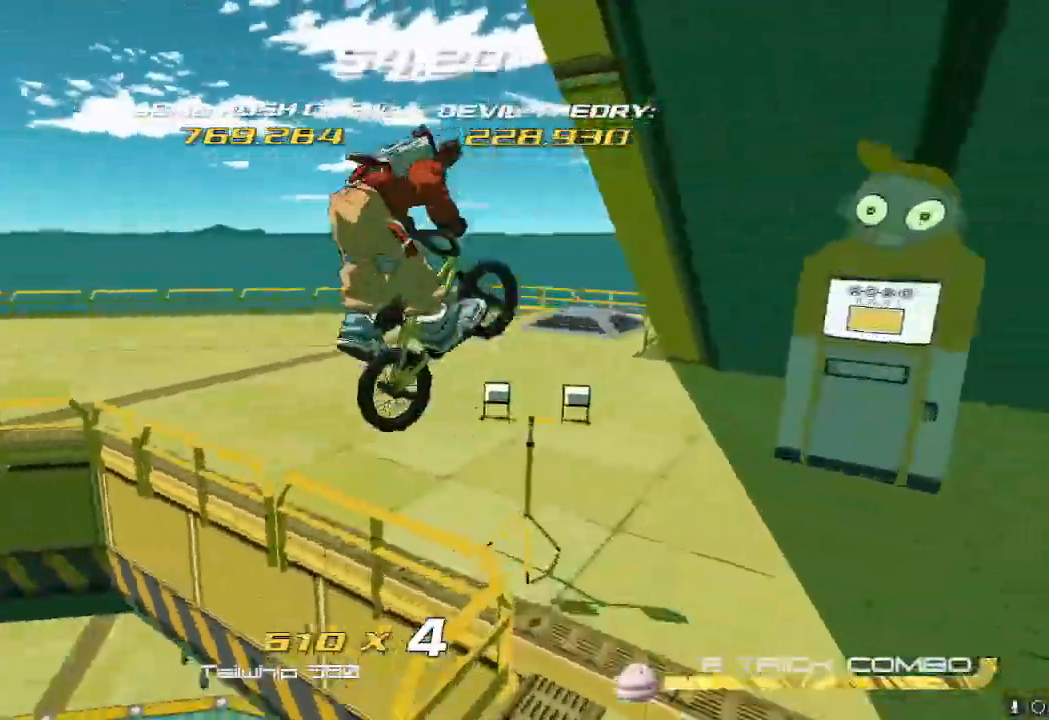
Gameplay with a controller (Nintendo layout); each line is a JSON object with the inputs held at the frame after it. "events" lists button and stick changes between this image and that frame as [ms after this image, input, new state], when the widget could be followed in between. Not read: L3 R3.
{"buttons": [], "left_stick": "left", "right_stick": "left"}
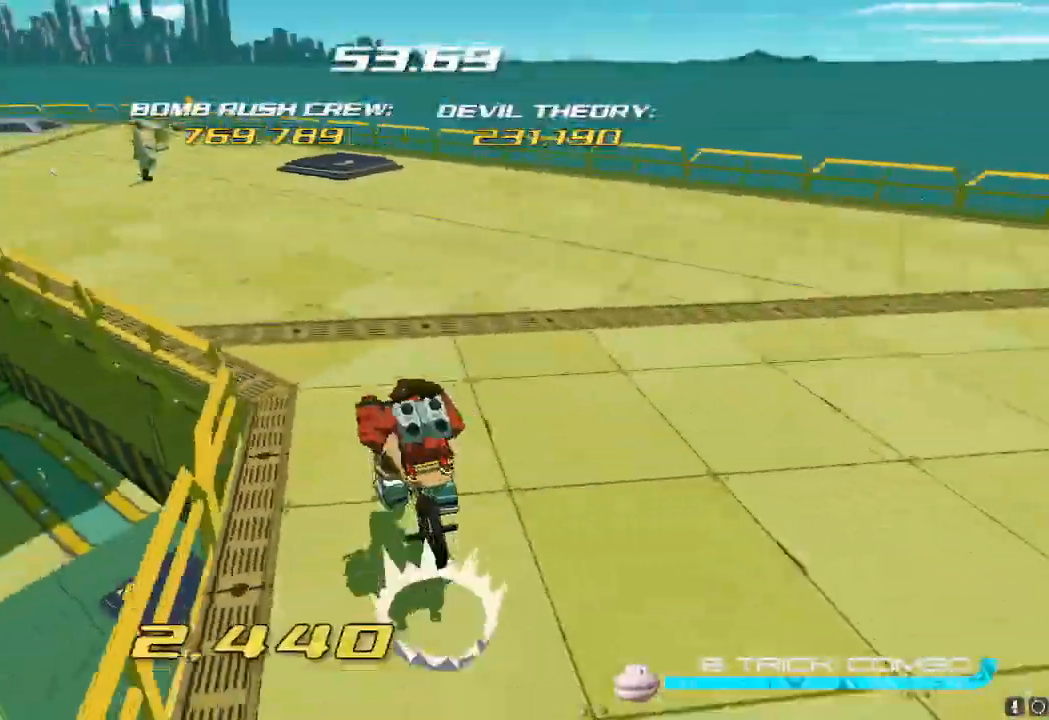
{"buttons": ["R2"], "left_stick": "up-left", "right_stick": "center", "events": [[50, "R2", "down"], [84, "left_stick", "center"], [300, "right_stick", "center"], [317, "left_stick", "left"], [367, "left_stick", "up-left"], [434, "A", "down"], [467, "A", "up"]]}
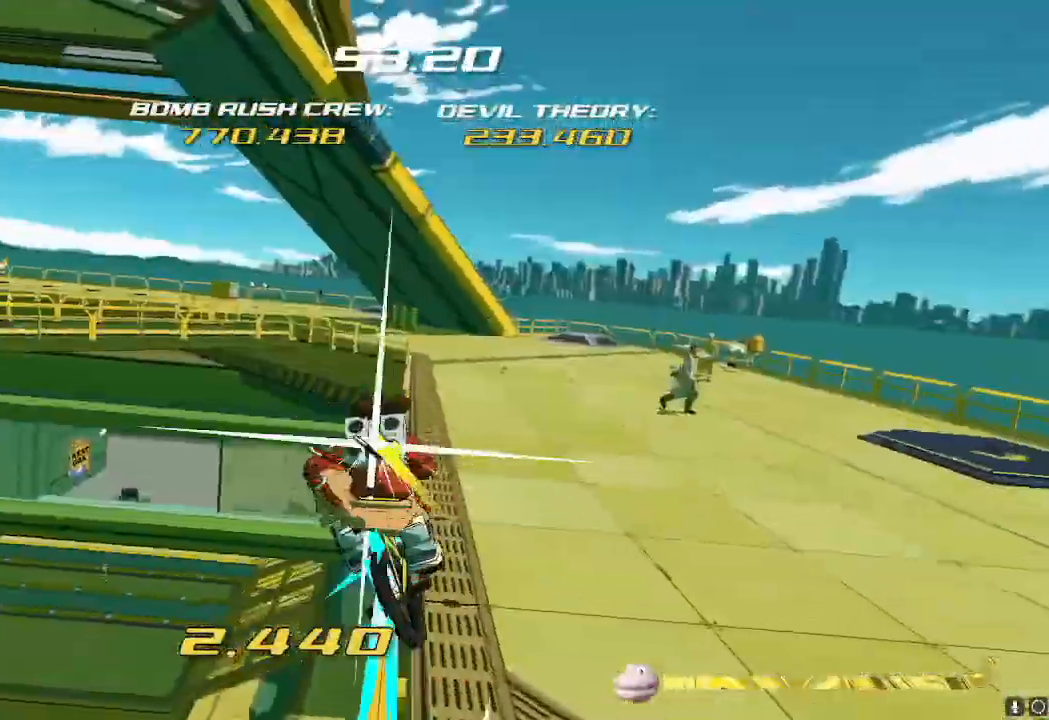
{"buttons": [], "left_stick": "up-left", "right_stick": "center", "events": [[133, "R2", "up"], [233, "X", "down"], [367, "X", "up"]]}
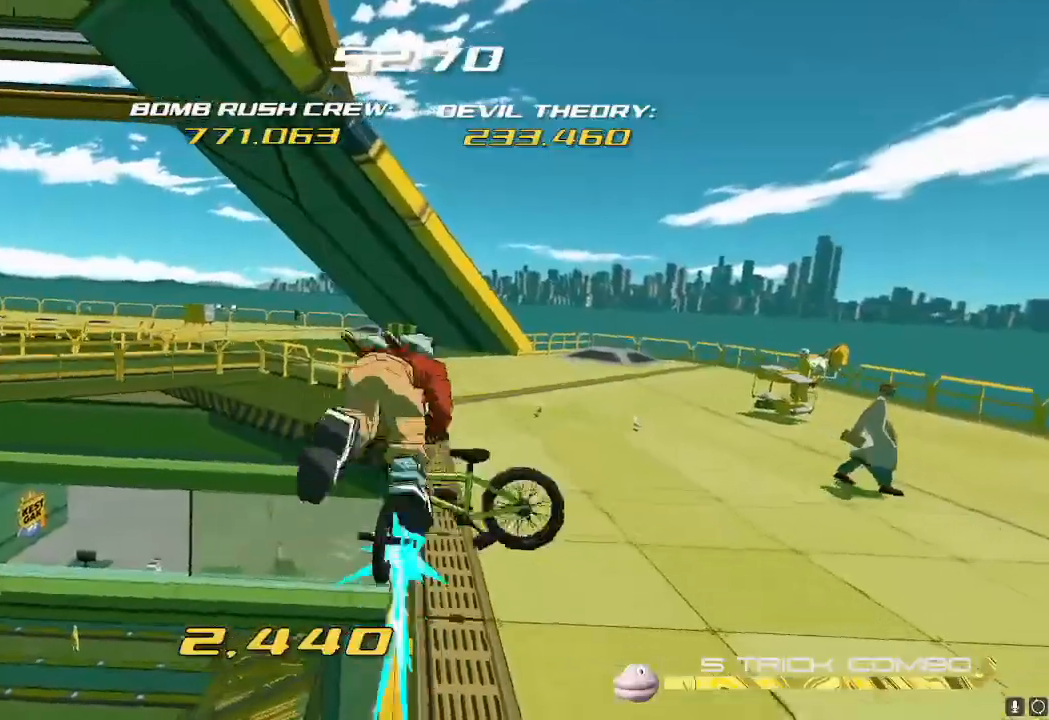
{"buttons": [], "left_stick": "up-left", "right_stick": "center", "events": [[317, "Y", "down"], [400, "Y", "up"]]}
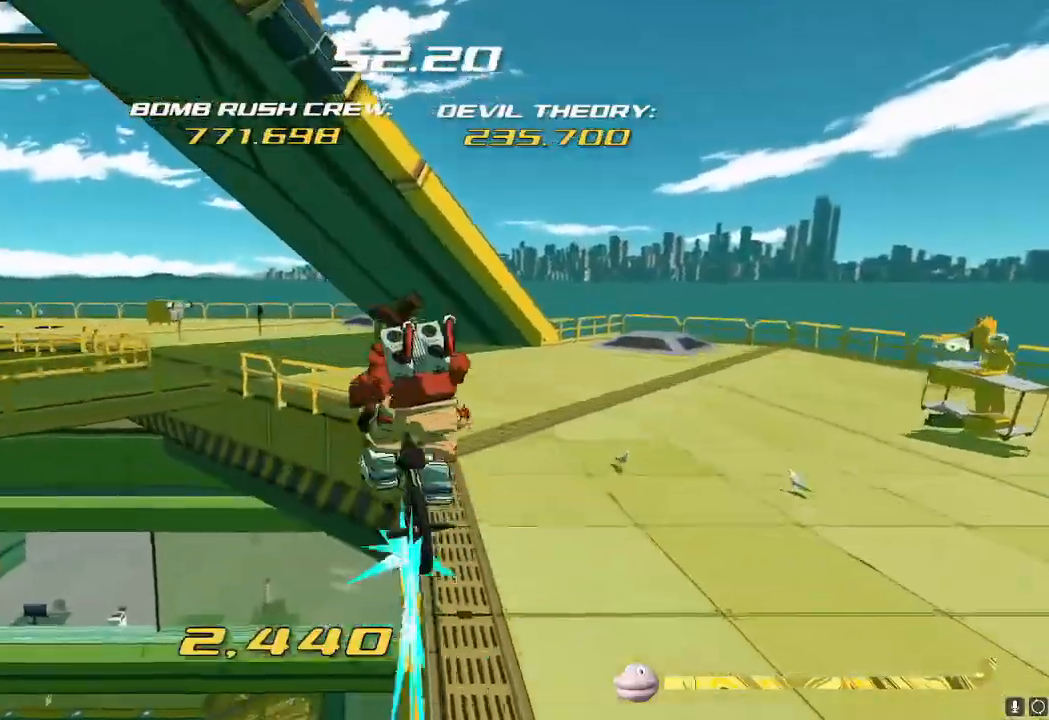
{"buttons": [], "left_stick": "up-left", "right_stick": "down-left"}
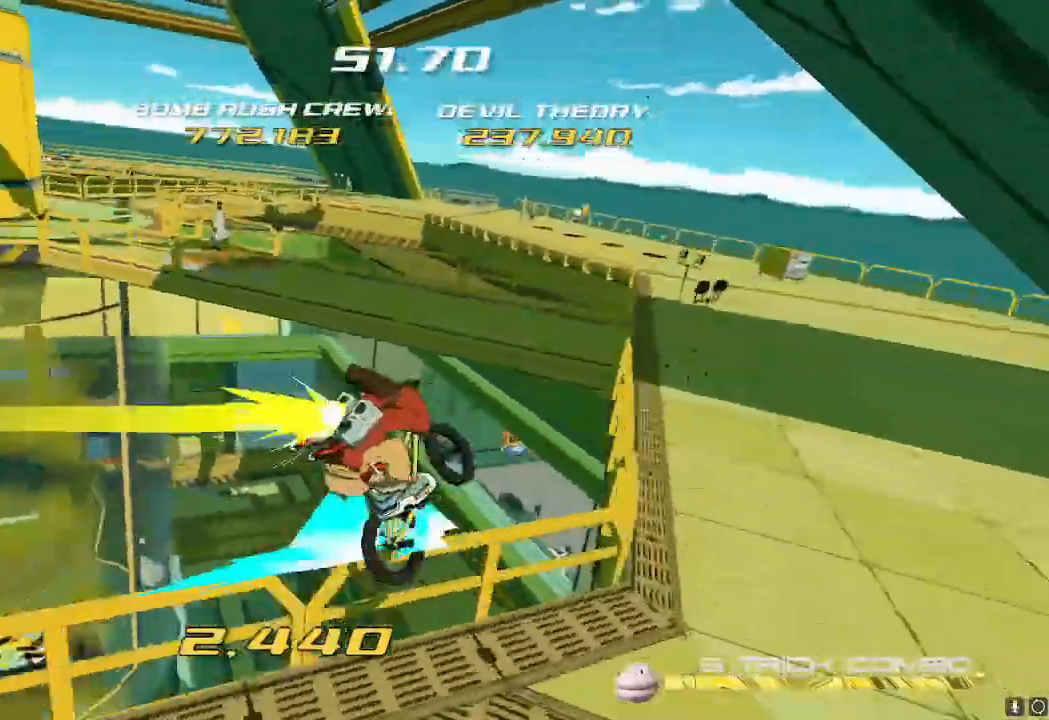
{"buttons": [], "left_stick": "up-left", "right_stick": "center", "events": [[50, "right_stick", "down"], [267, "right_stick", "center"]]}